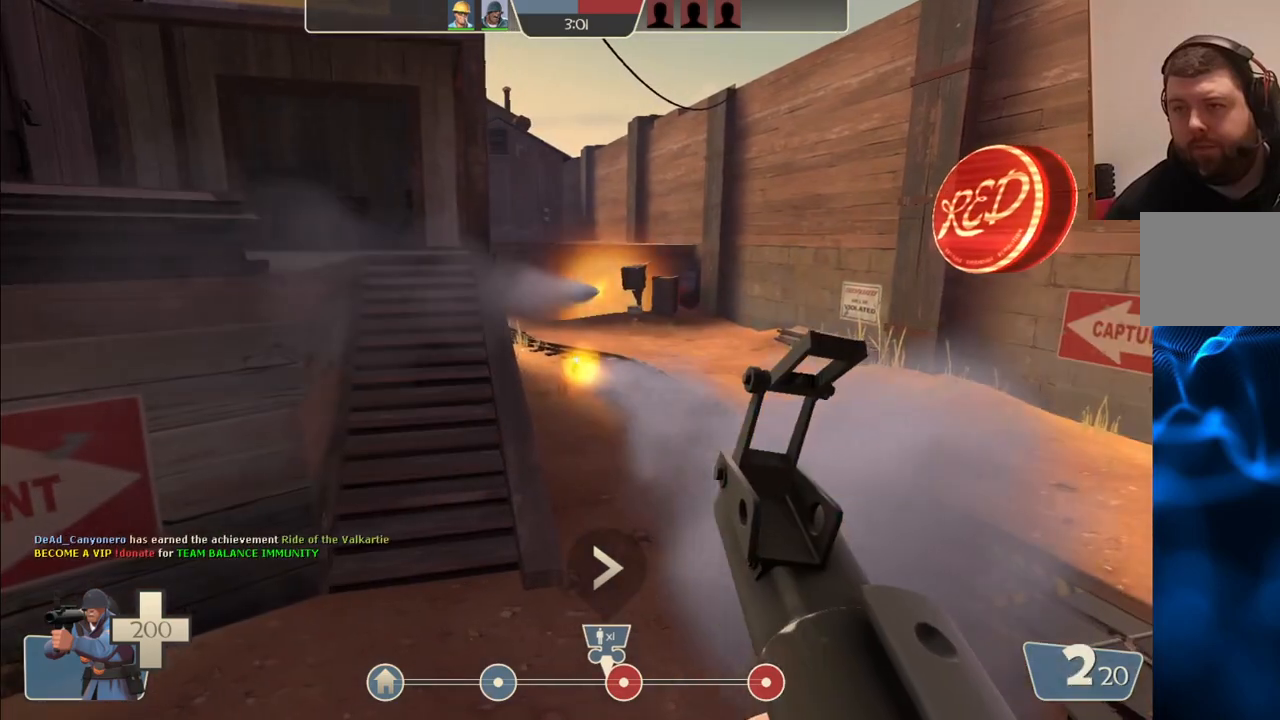
Gameplay with a controller (PlayStation layout); each line is a JSON object with the inputs held at the frame after it. "events" lists button and stick changes between this image and that frame as [ms after this image, input, new state], when the widget could be followed in between.
{"buttons": [], "left_stick": "center", "right_stick": "center", "events": [[133, "R2", "up"]]}
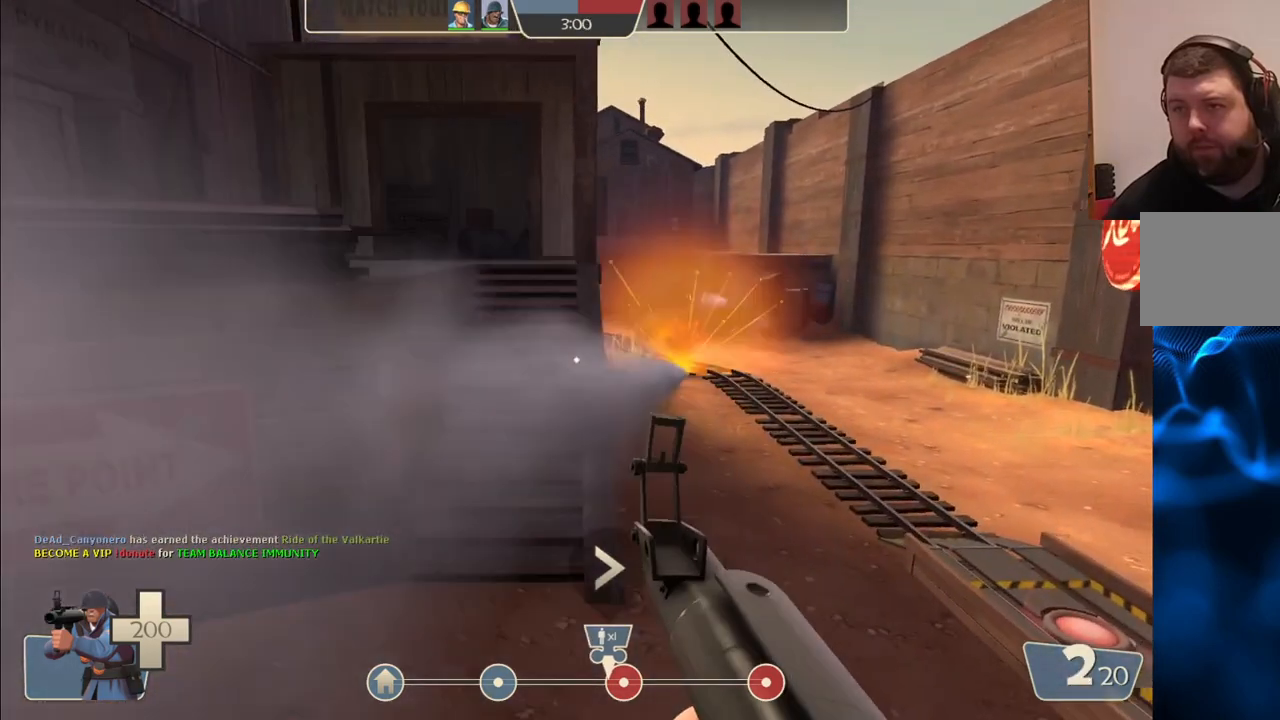
{"buttons": [], "left_stick": "center", "right_stick": "center", "events": []}
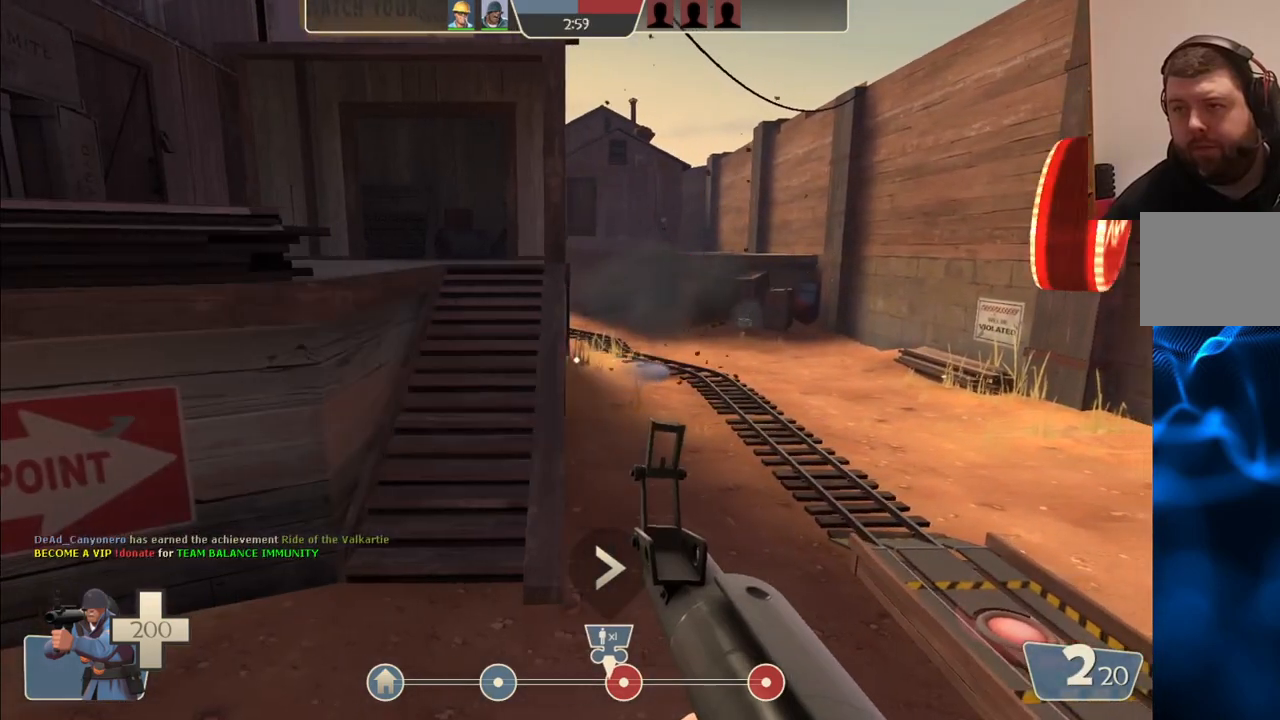
{"buttons": ["SQUARE"], "left_stick": "center", "right_stick": "center", "events": [[67, "R2", "down"], [250, "R2", "up"], [483, "SQUARE", "down"]]}
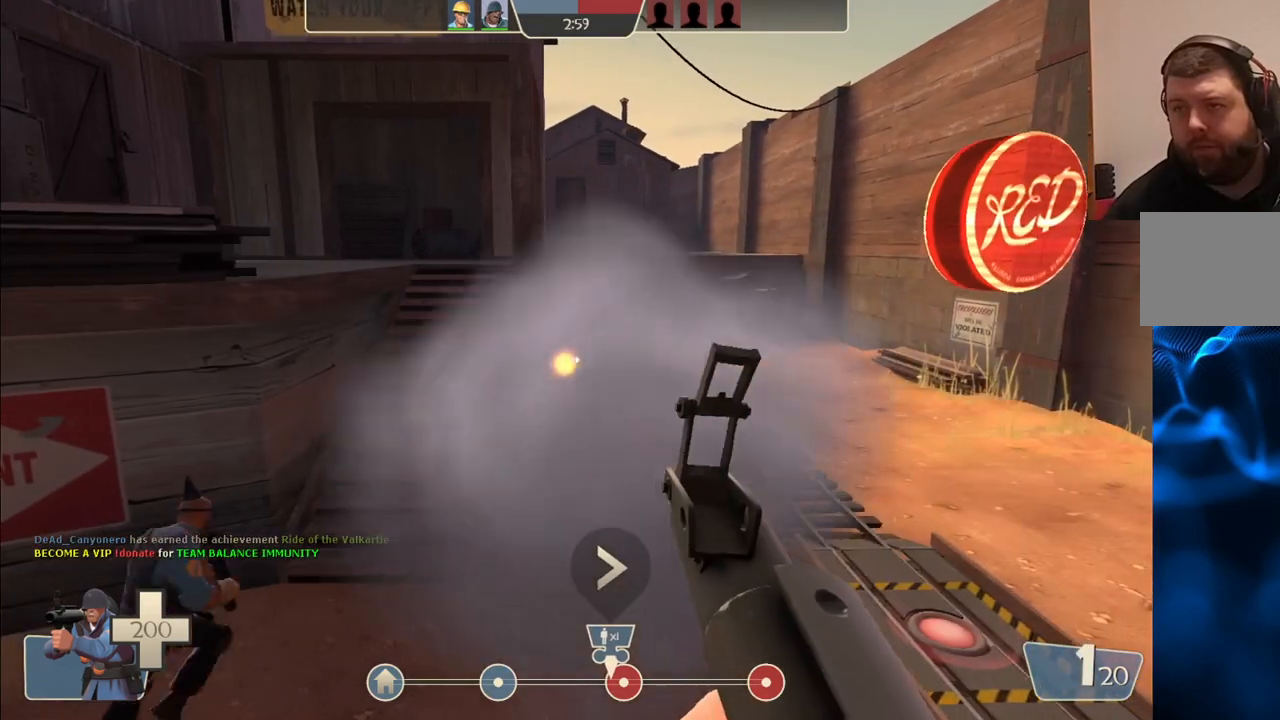
{"buttons": ["SQUARE"], "left_stick": "center", "right_stick": "center", "events": [[83, "SQUARE", "up"], [150, "SQUARE", "down"], [233, "SQUARE", "up"], [333, "SQUARE", "down"], [367, "SQUARE", "up"], [467, "SQUARE", "down"]]}
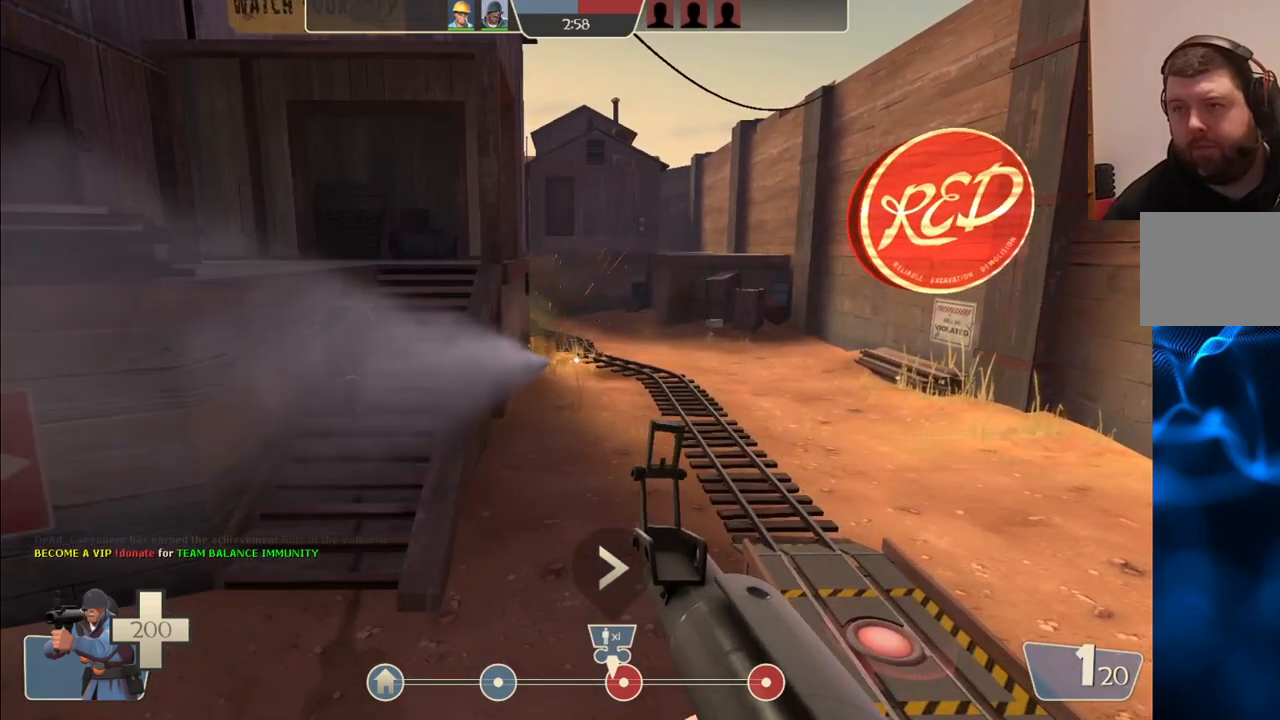
{"buttons": [], "left_stick": "center", "right_stick": "center", "events": [[67, "SQUARE", "up"]]}
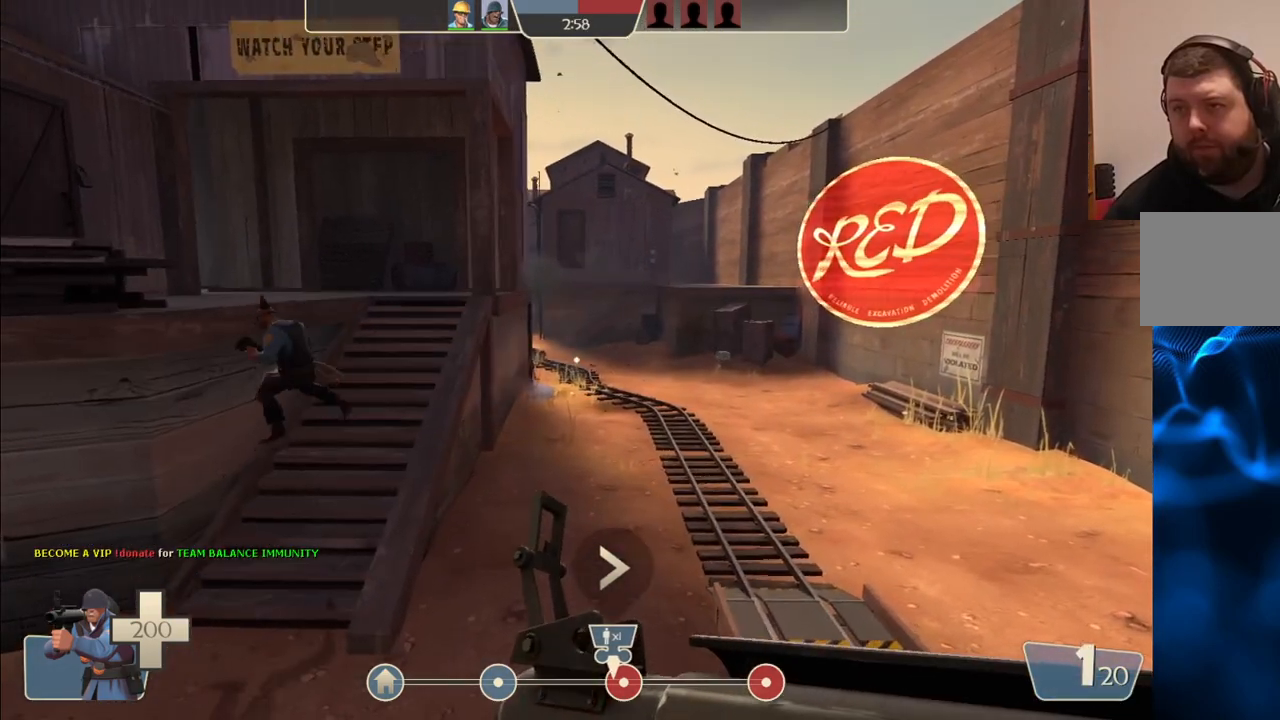
{"buttons": [], "left_stick": "center", "right_stick": "center", "events": [[283, "right_stick", "left"], [467, "right_stick", "center"]]}
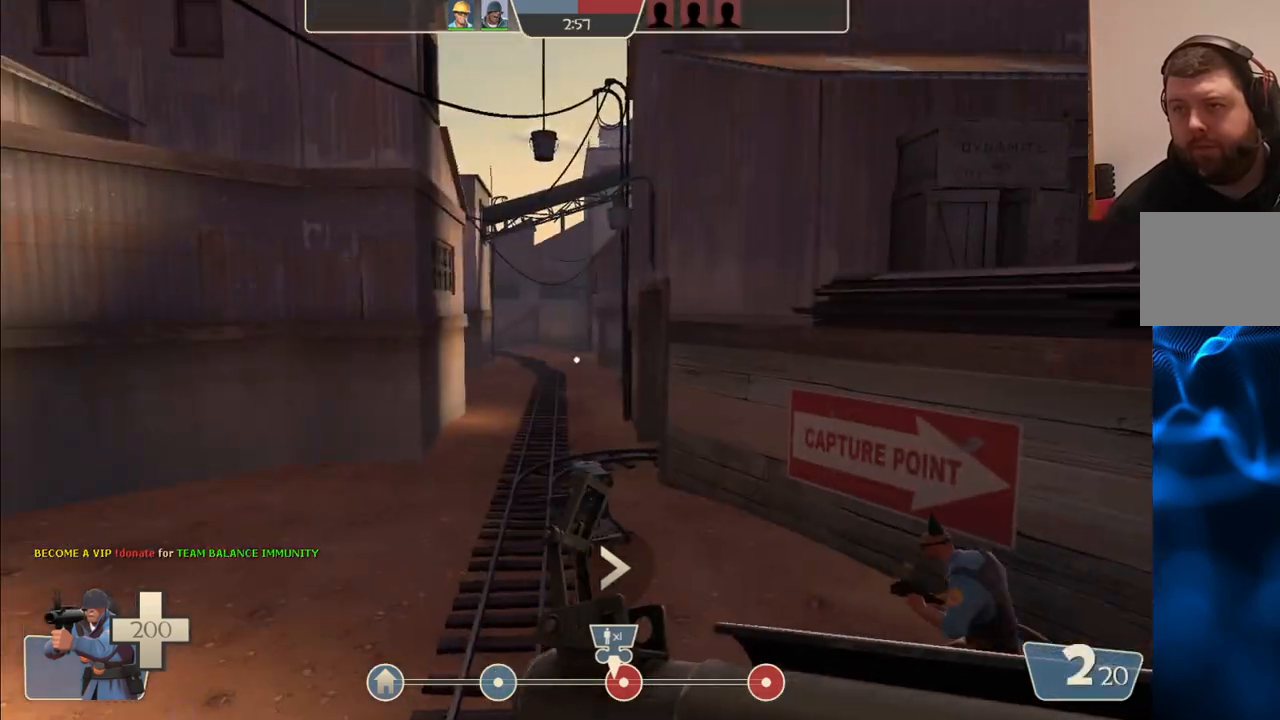
{"buttons": [], "left_stick": "center", "right_stick": "right", "events": [[383, "right_stick", "right"]]}
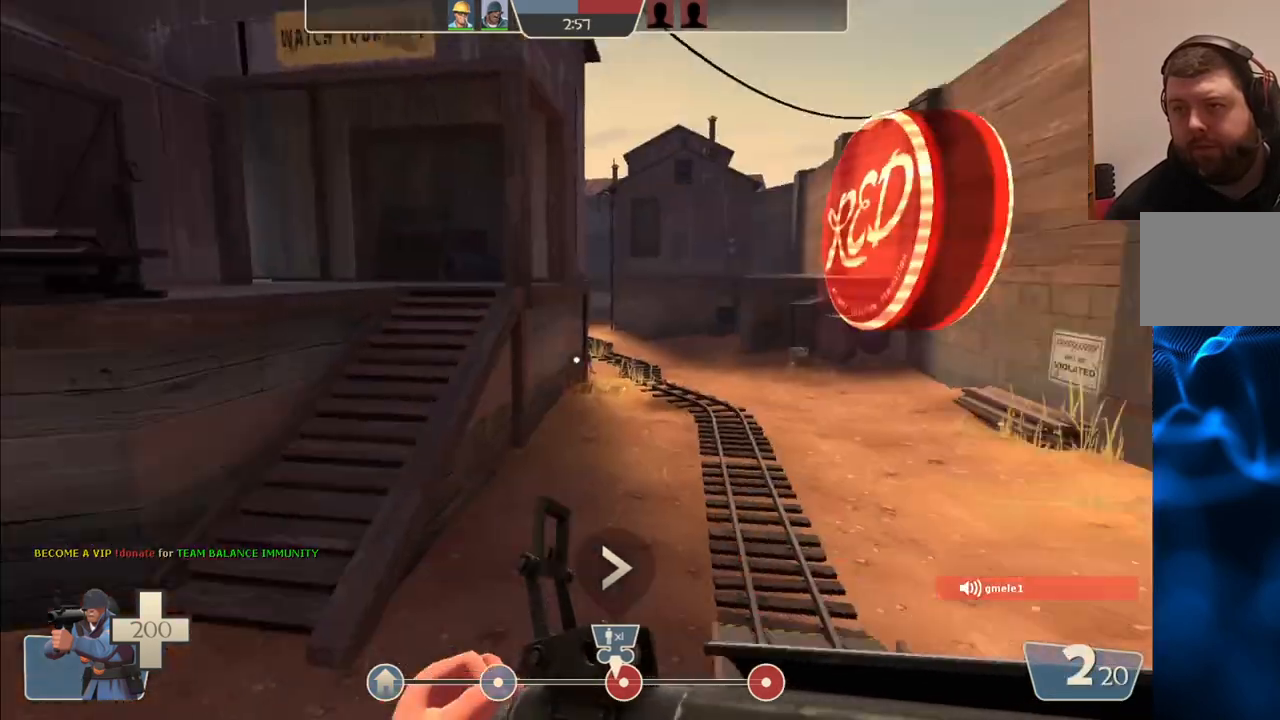
{"buttons": [], "left_stick": "center", "right_stick": "center", "events": [[50, "right_stick", "center"]]}
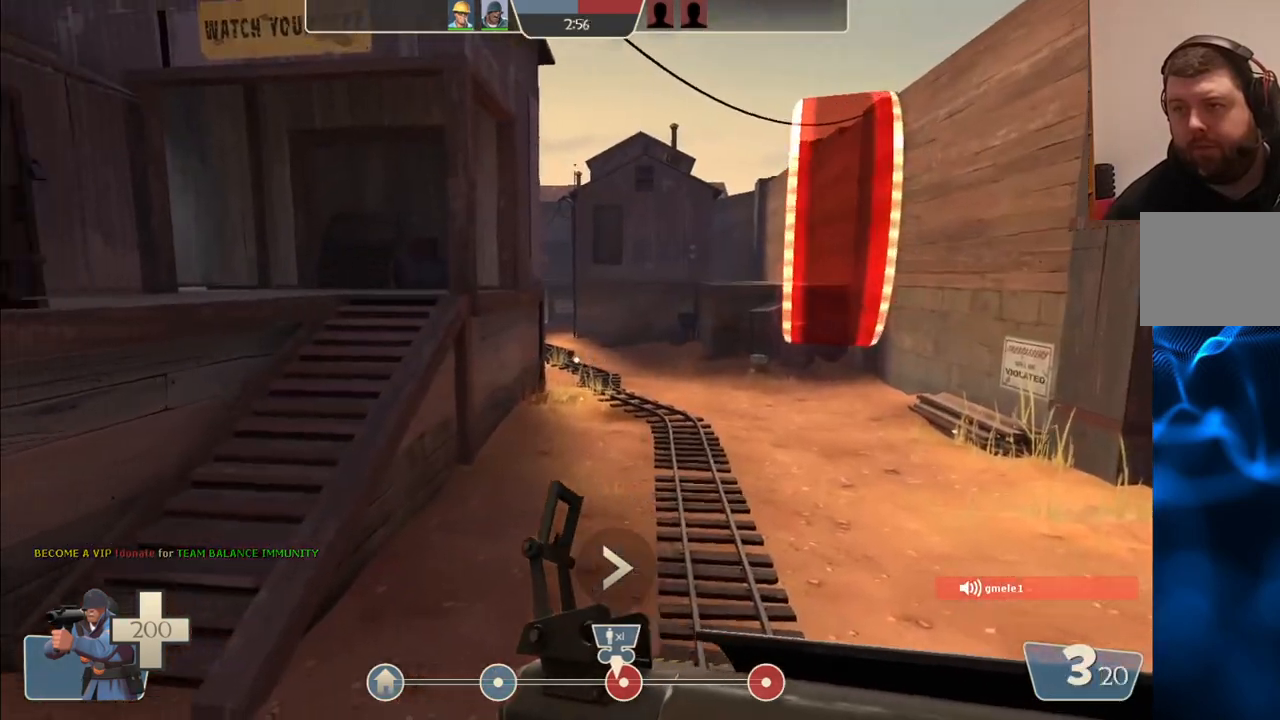
{"buttons": [], "left_stick": "center", "right_stick": "center", "events": []}
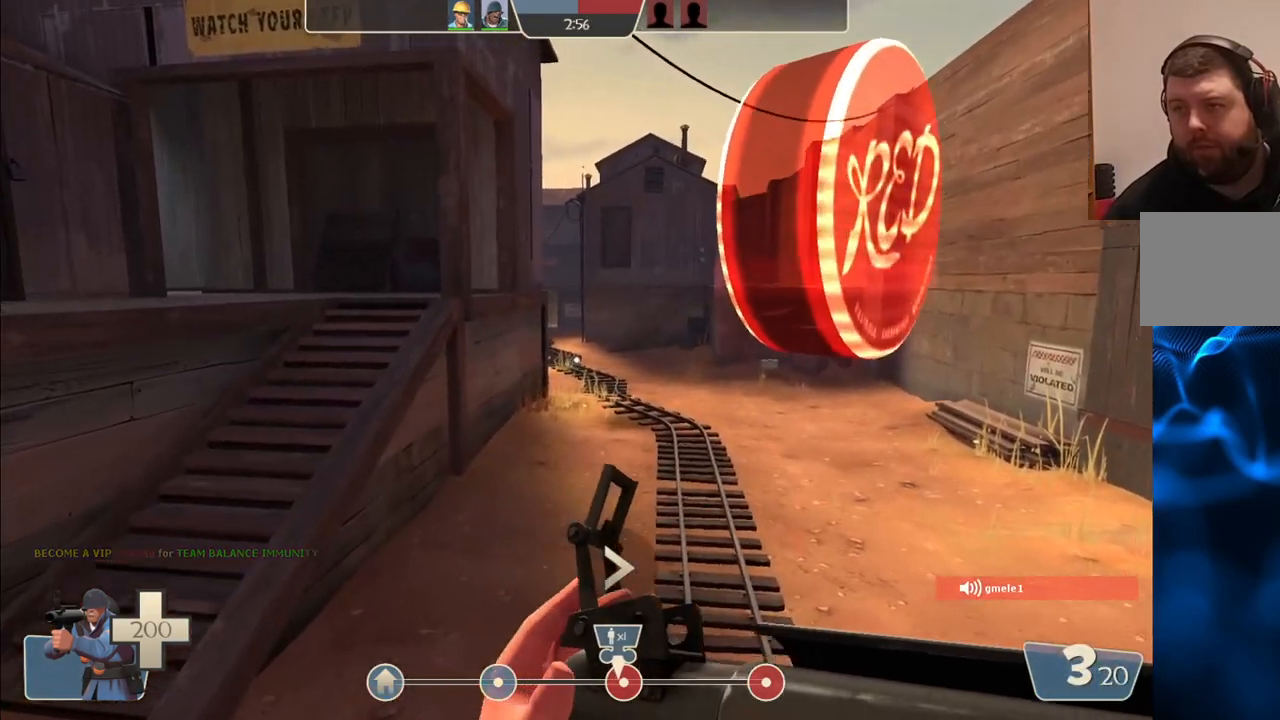
{"buttons": [], "left_stick": "center", "right_stick": "center", "events": []}
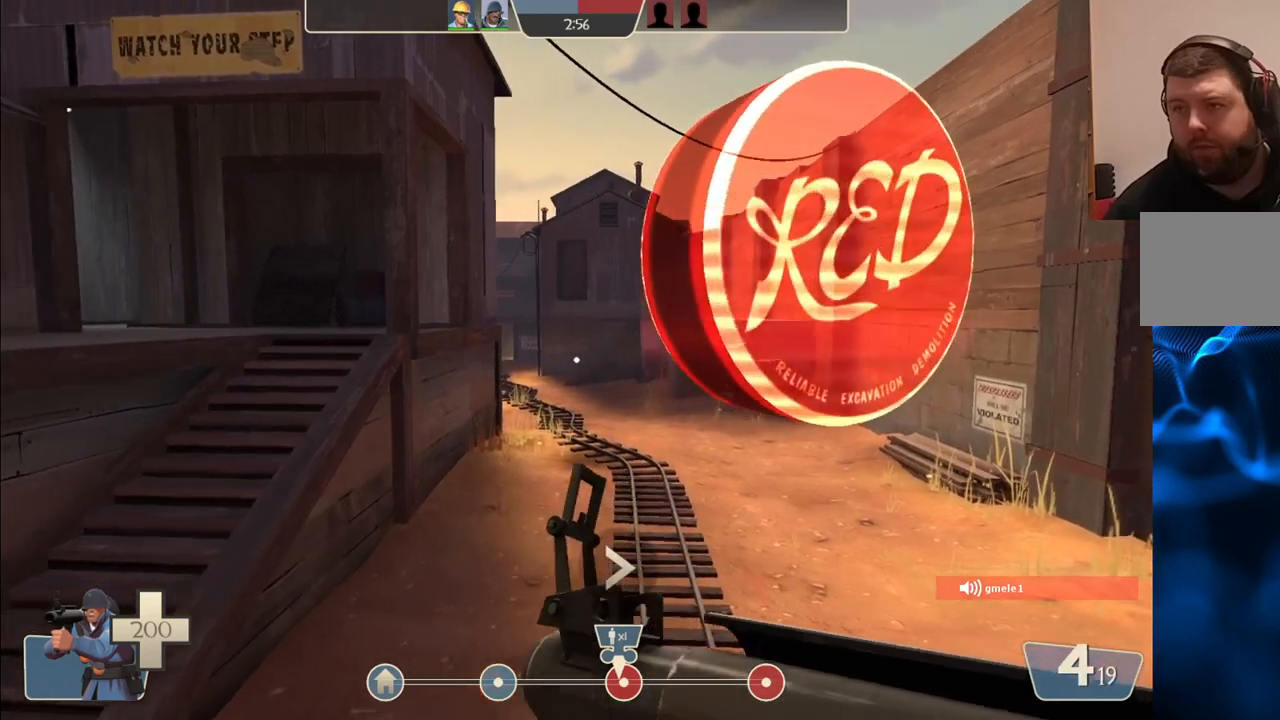
{"buttons": [], "left_stick": "center", "right_stick": "center", "events": []}
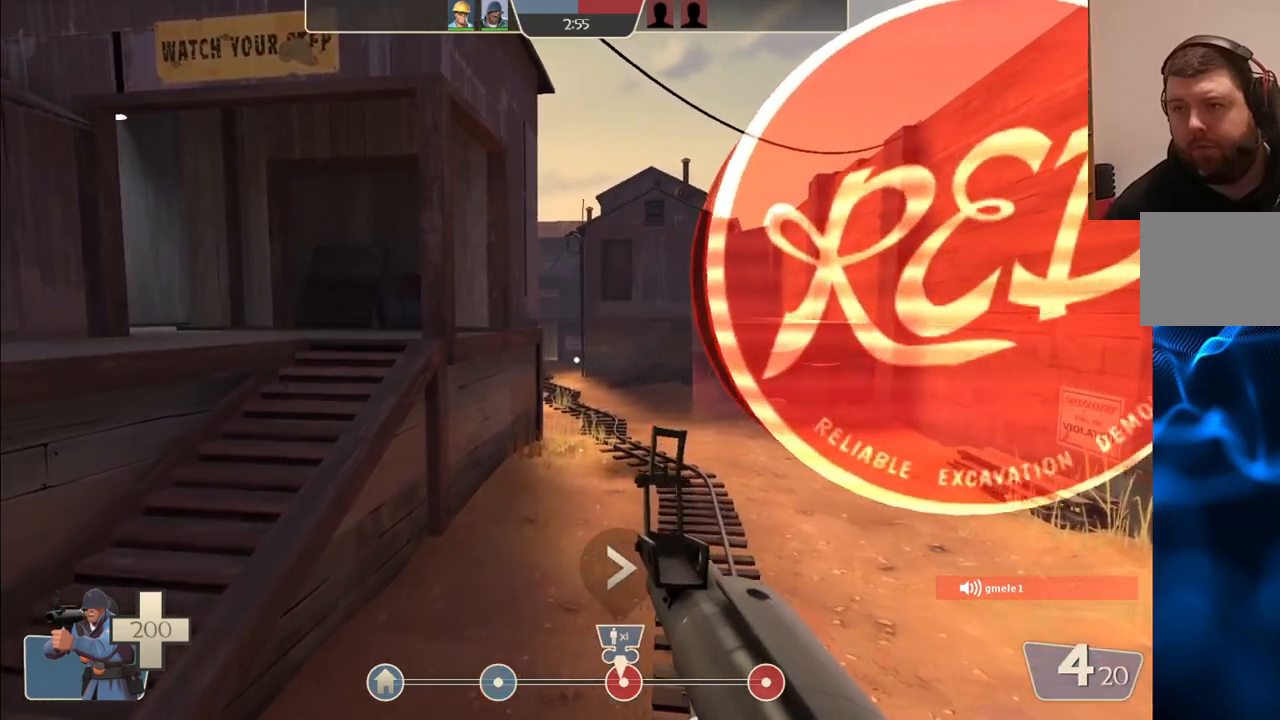
{"buttons": ["R2"], "left_stick": "center", "right_stick": "center", "events": [[167, "R2", "down"]]}
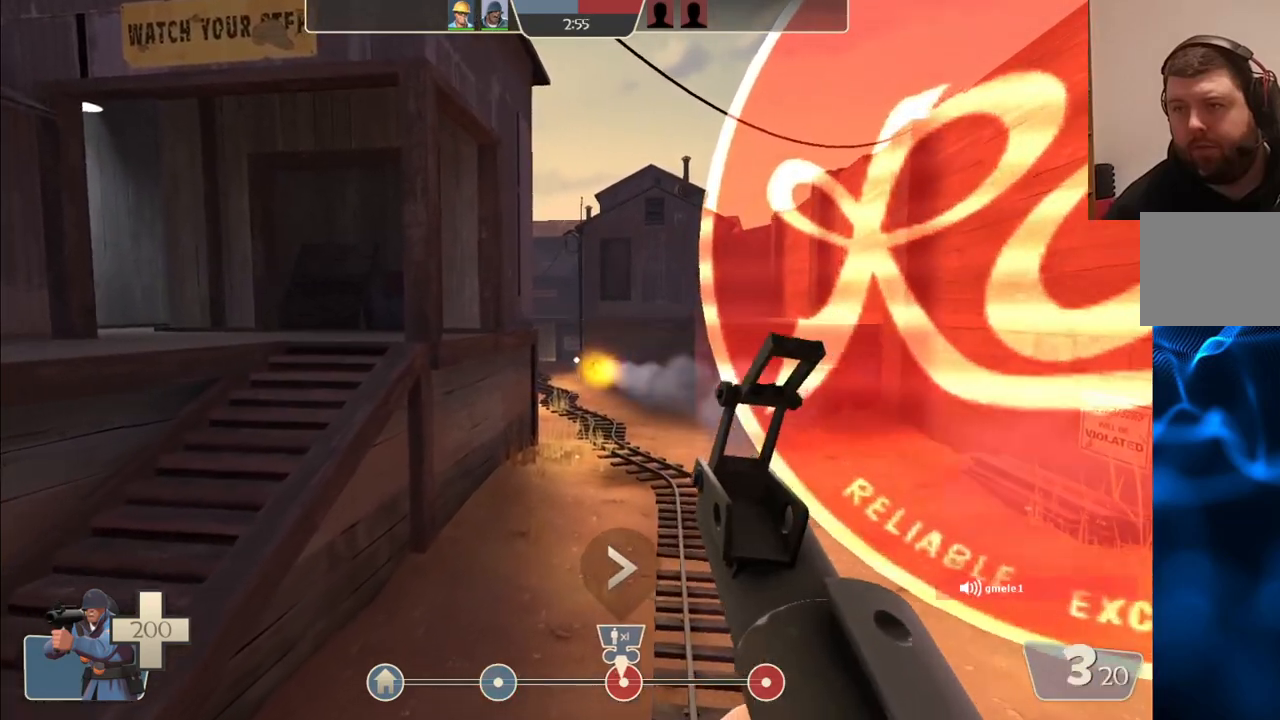
{"buttons": ["R2"], "left_stick": "center", "right_stick": "center", "events": []}
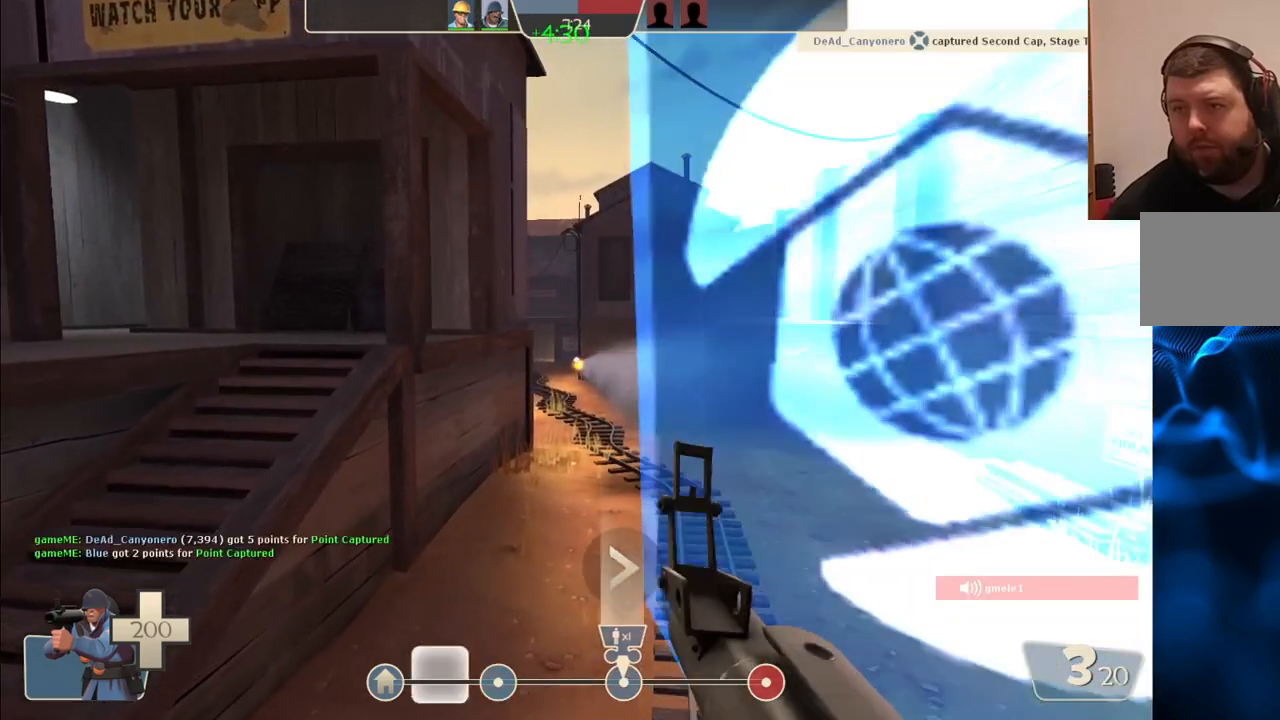
{"buttons": [], "left_stick": "center", "right_stick": "center", "events": [[150, "R2", "up"], [383, "SQUARE", "down"], [450, "SQUARE", "up"]]}
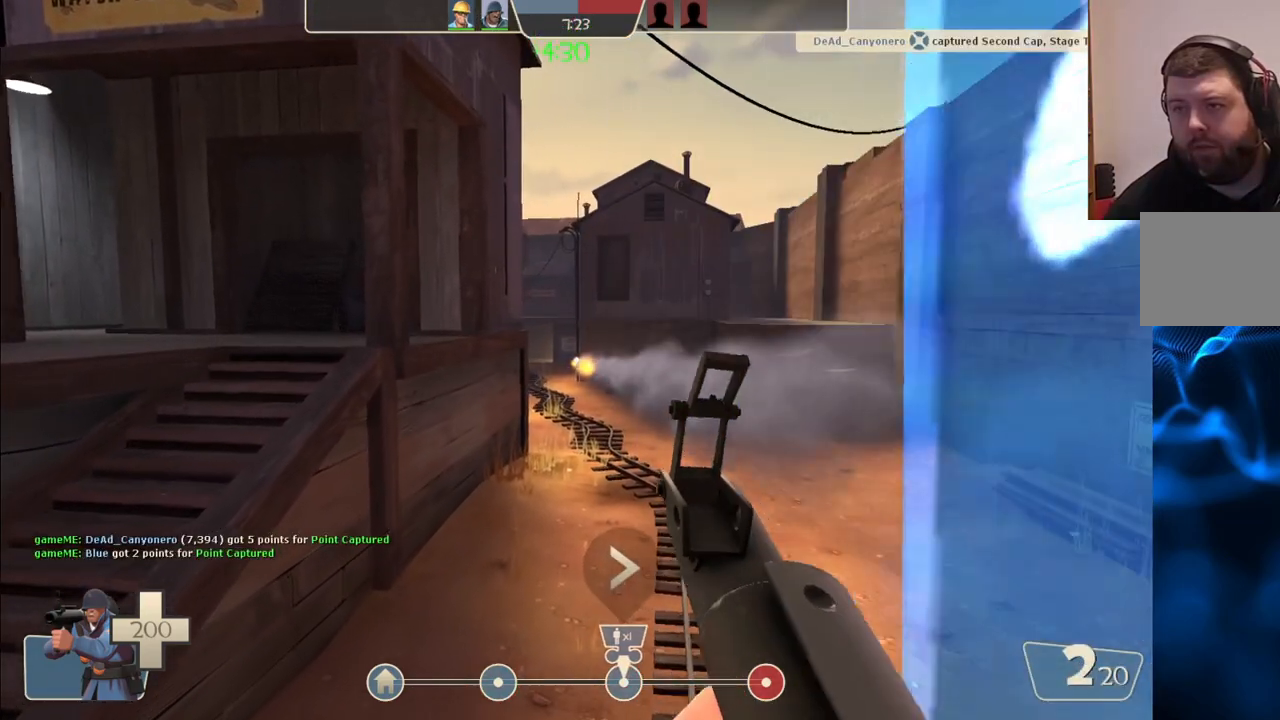
{"buttons": [], "left_stick": "center", "right_stick": "center", "events": [[33, "SQUARE", "down"], [117, "SQUARE", "up"], [183, "SQUARE", "down"], [283, "SQUARE", "up"], [350, "SQUARE", "down"], [417, "SQUARE", "up"]]}
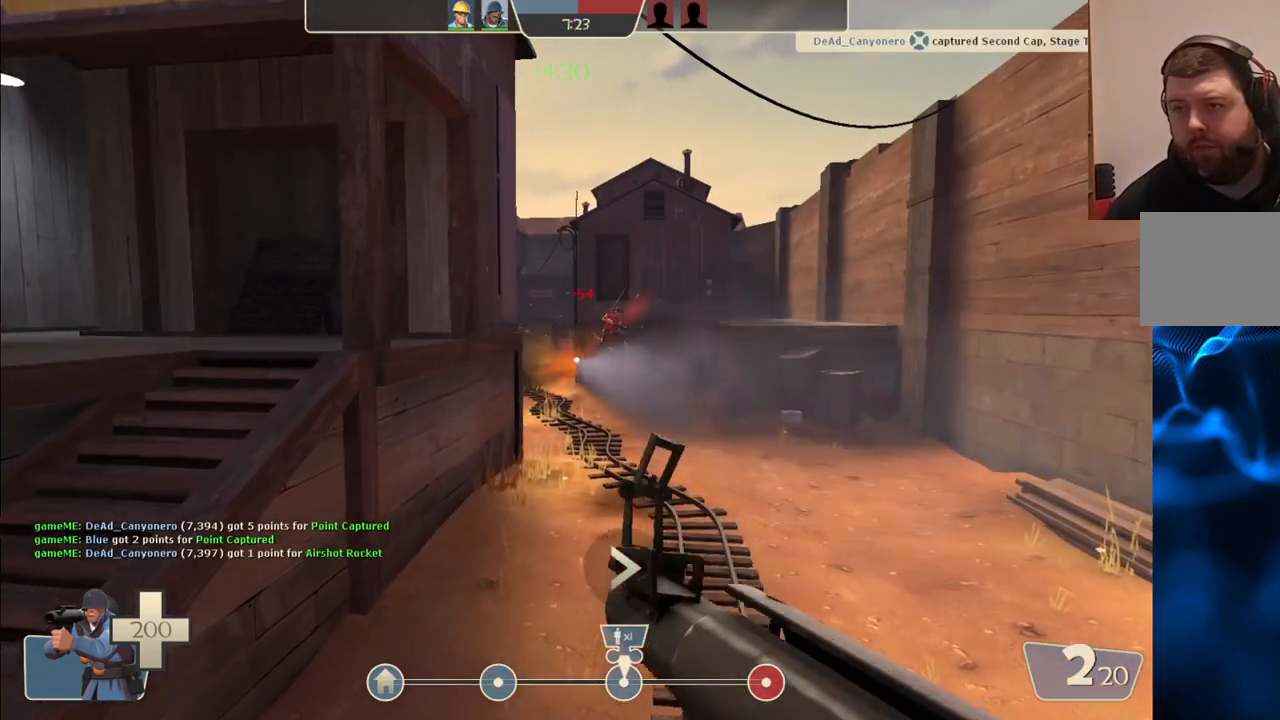
{"buttons": [], "left_stick": "center", "right_stick": "center", "events": [[283, "right_stick", "right"], [367, "right_stick", "center"]]}
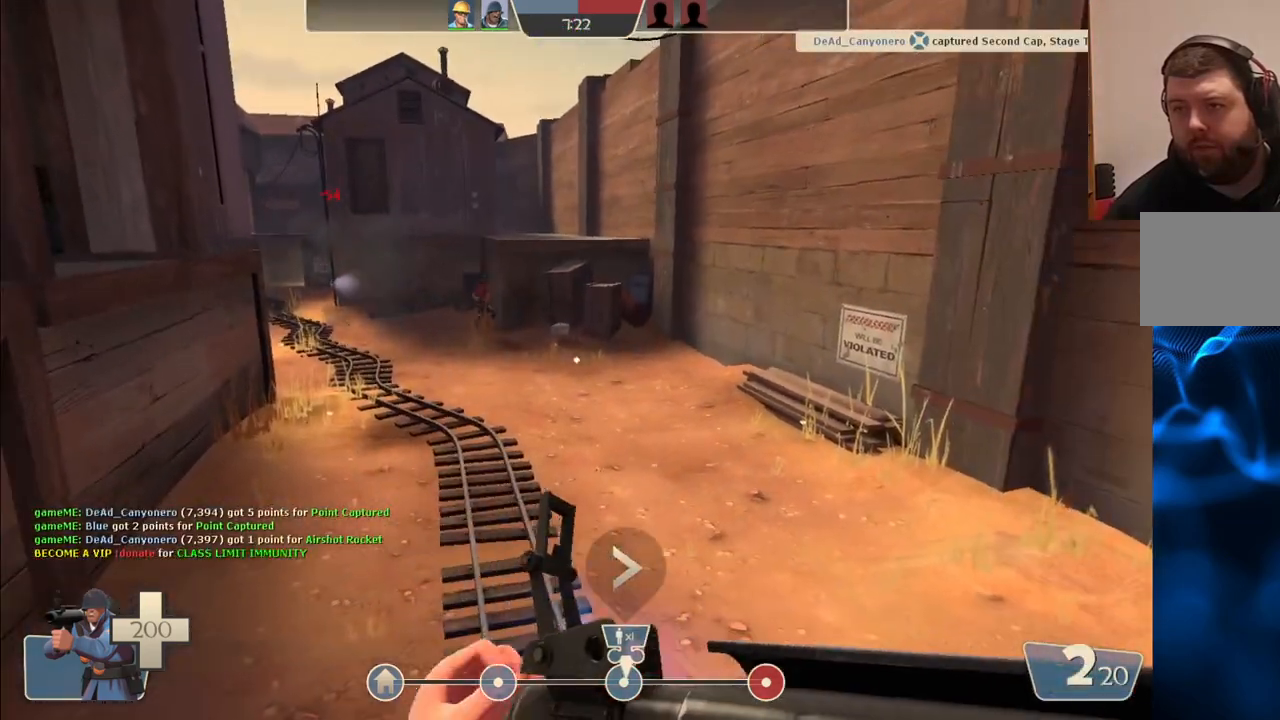
{"buttons": [], "left_stick": "center", "right_stick": "center", "events": [[133, "R2", "down"], [417, "R2", "up"]]}
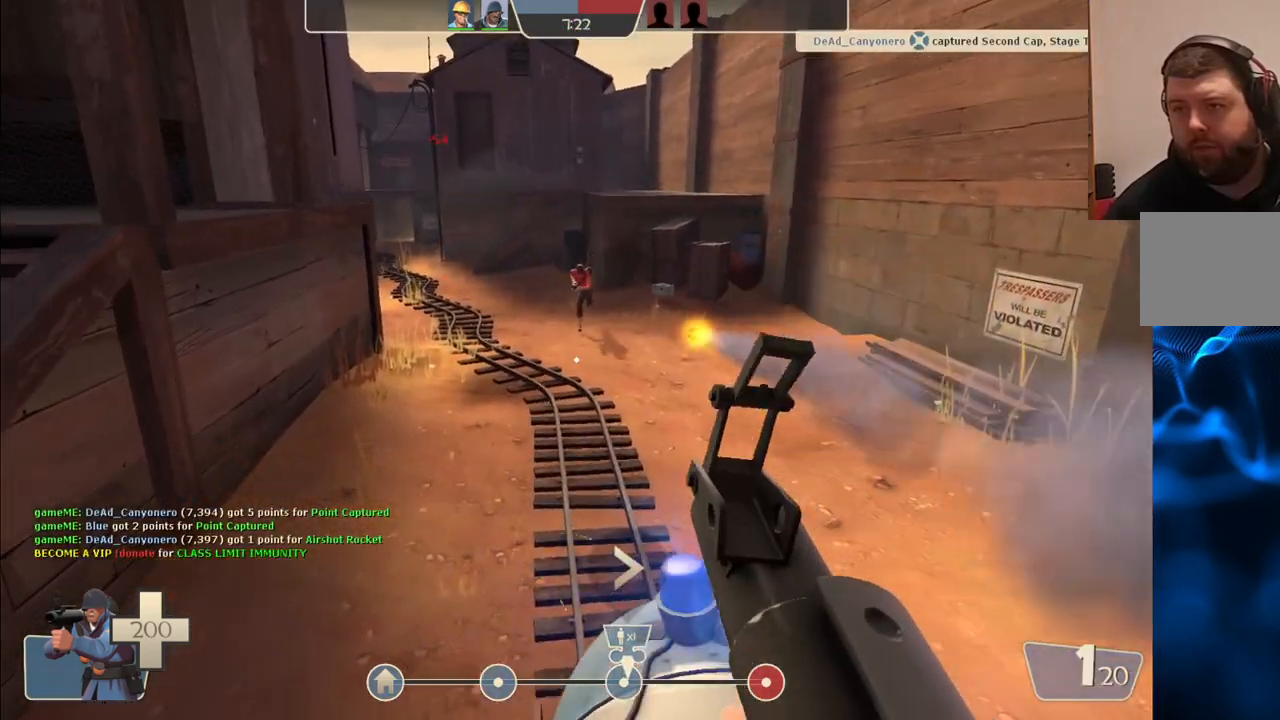
{"buttons": [], "left_stick": "center", "right_stick": "center", "events": []}
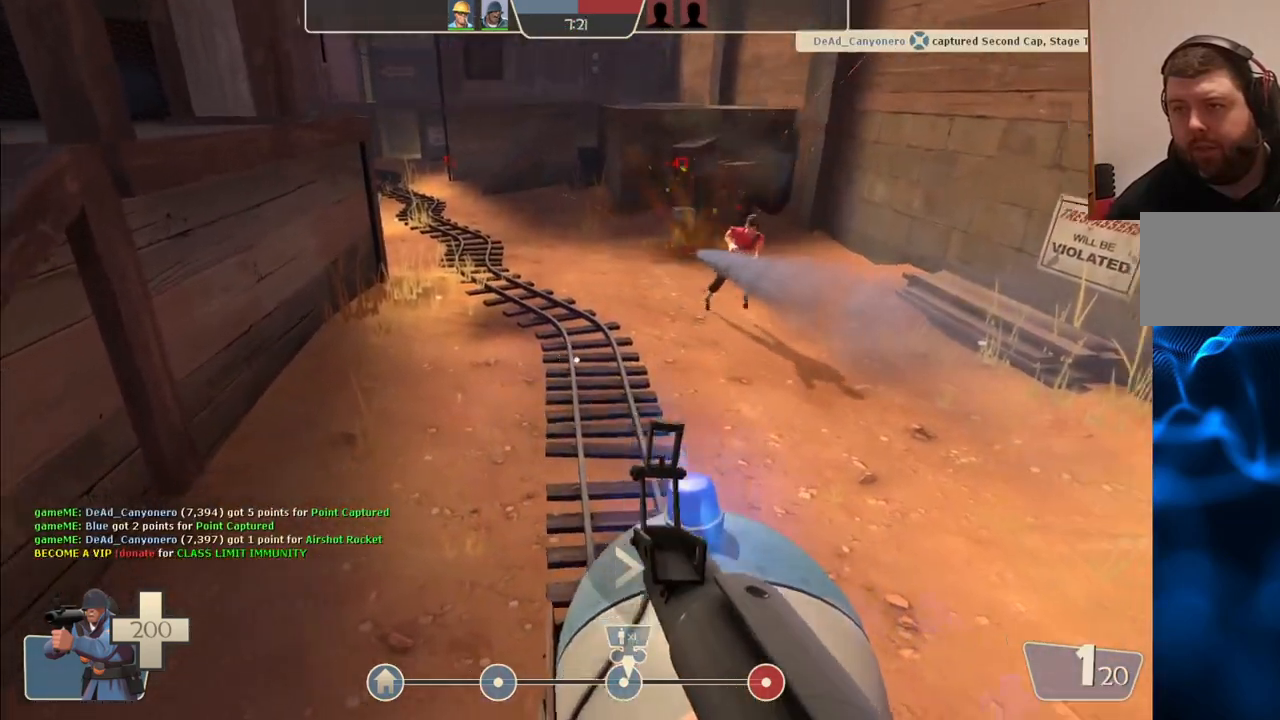
{"buttons": [], "left_stick": "center", "right_stick": "center", "events": [[217, "R2", "down"], [250, "right_stick", "right"], [350, "right_stick", "center"], [400, "R2", "up"]]}
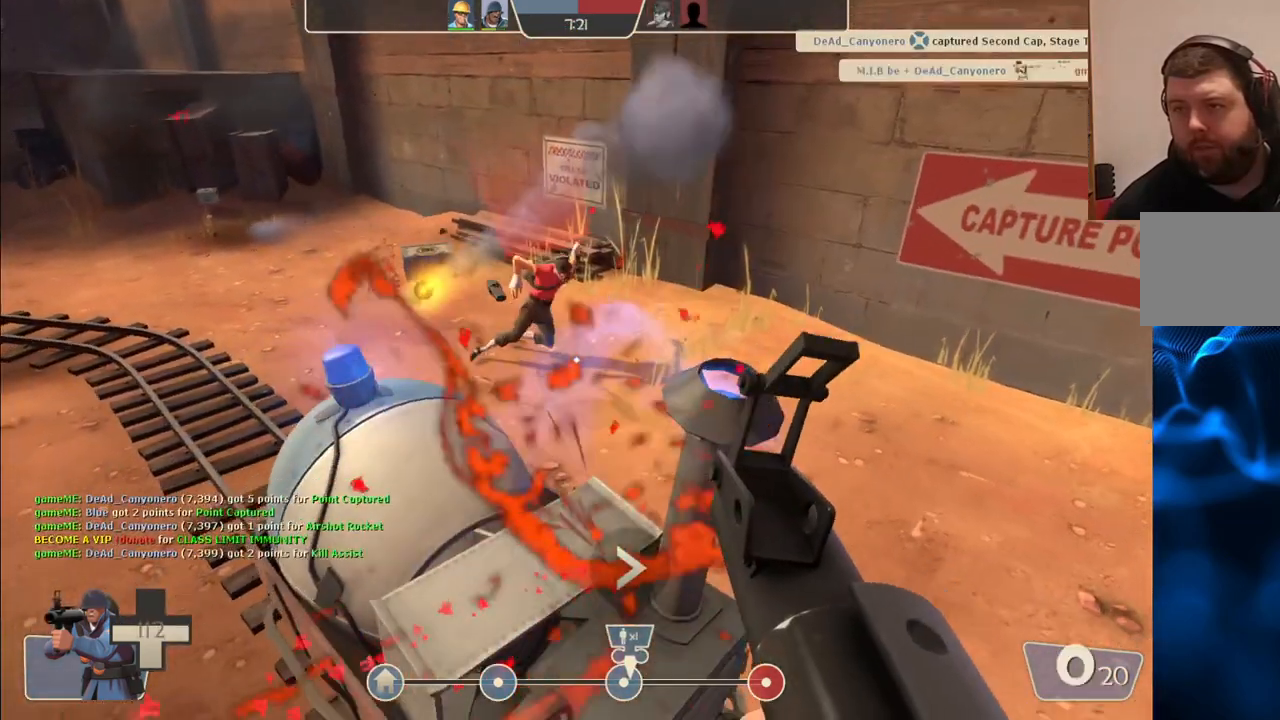
{"buttons": ["SQUARE"], "left_stick": "center", "right_stick": "center", "events": [[483, "SQUARE", "down"]]}
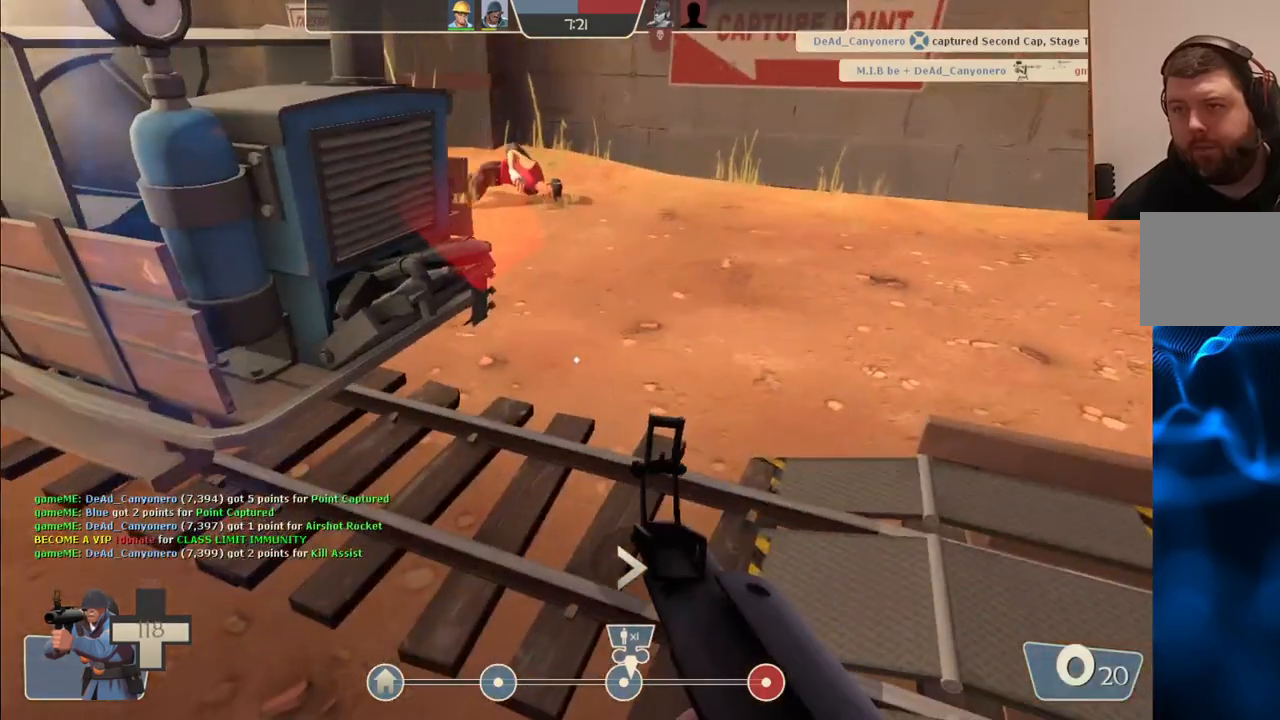
{"buttons": [], "left_stick": "up", "right_stick": "center", "events": [[67, "SQUARE", "up"], [83, "left_stick", "up"], [117, "SQUARE", "down"], [233, "SQUARE", "up"], [367, "right_stick", "left"], [500, "right_stick", "center"]]}
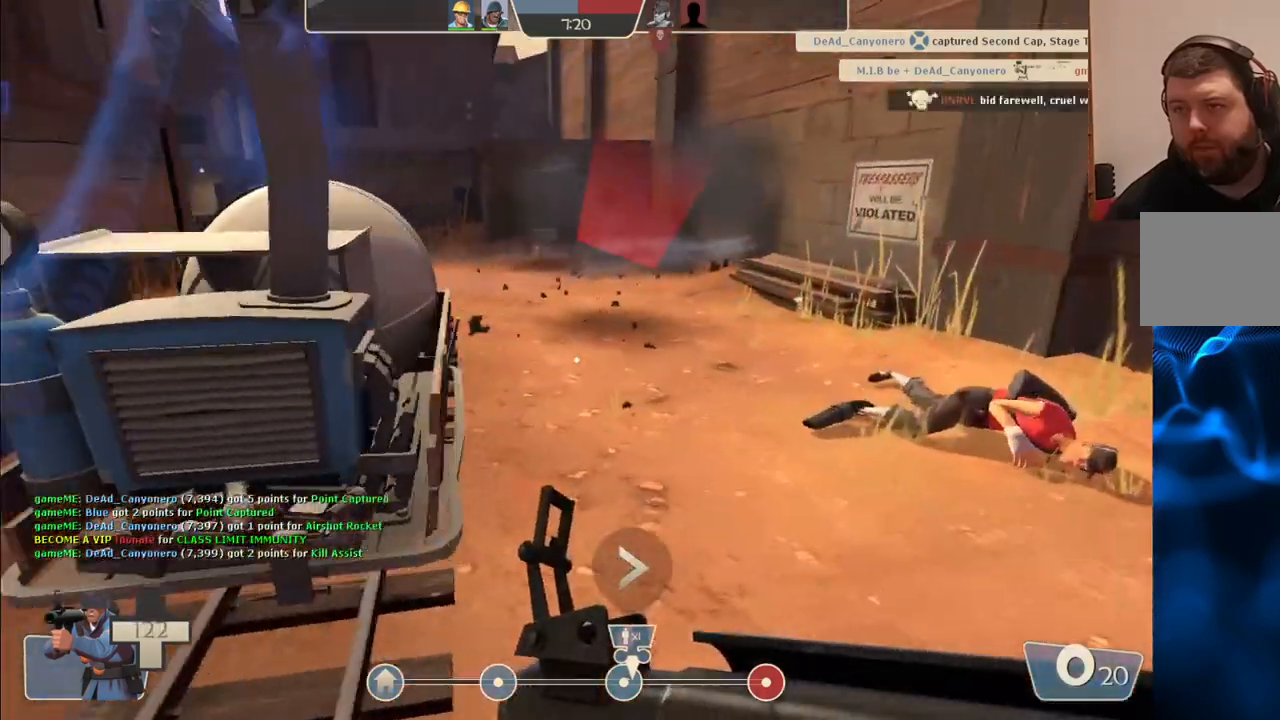
{"buttons": [], "left_stick": "center", "right_stick": "center", "events": [[300, "right_stick", "left"], [400, "right_stick", "center"], [417, "left_stick", "center"]]}
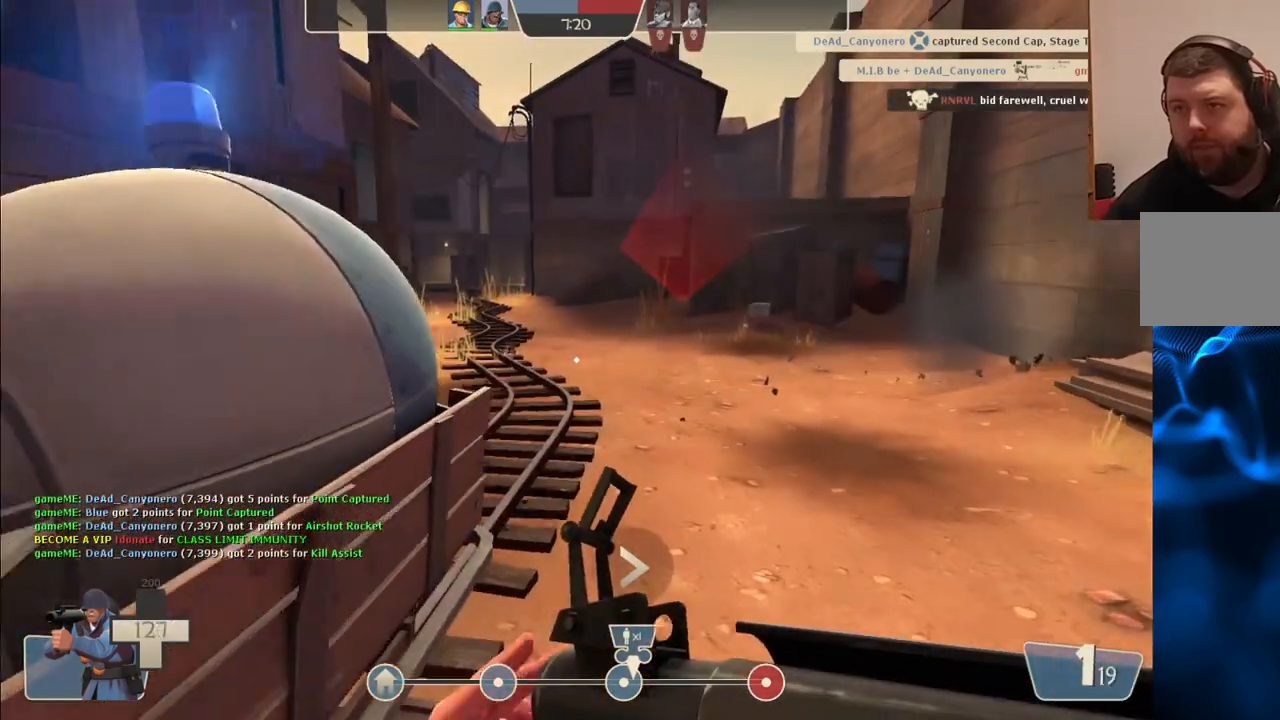
{"buttons": ["CROSS"], "left_stick": "left", "right_stick": "center", "events": [[183, "left_stick", "left"], [267, "CROSS", "down"], [267, "L3", "down"], [500, "L3", "up"]]}
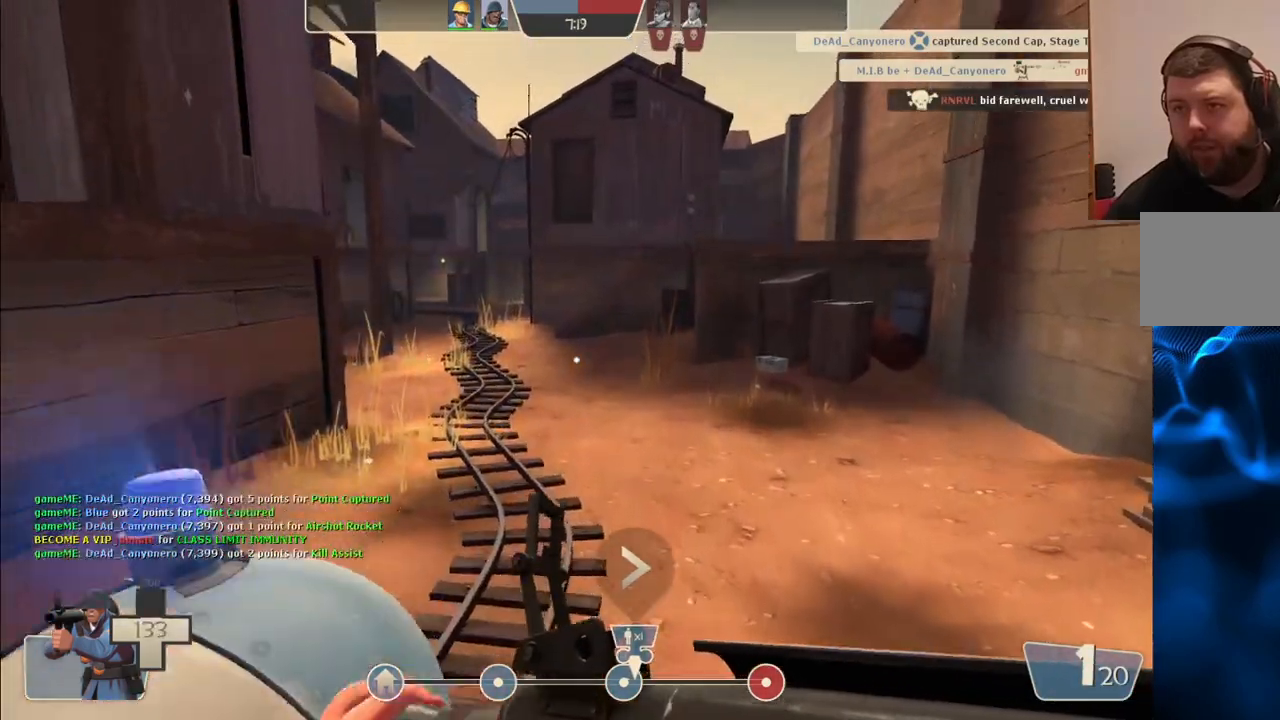
{"buttons": [], "left_stick": "center", "right_stick": "center", "events": [[83, "CROSS", "up"], [117, "L3", "down"], [267, "L3", "up"], [483, "left_stick", "center"]]}
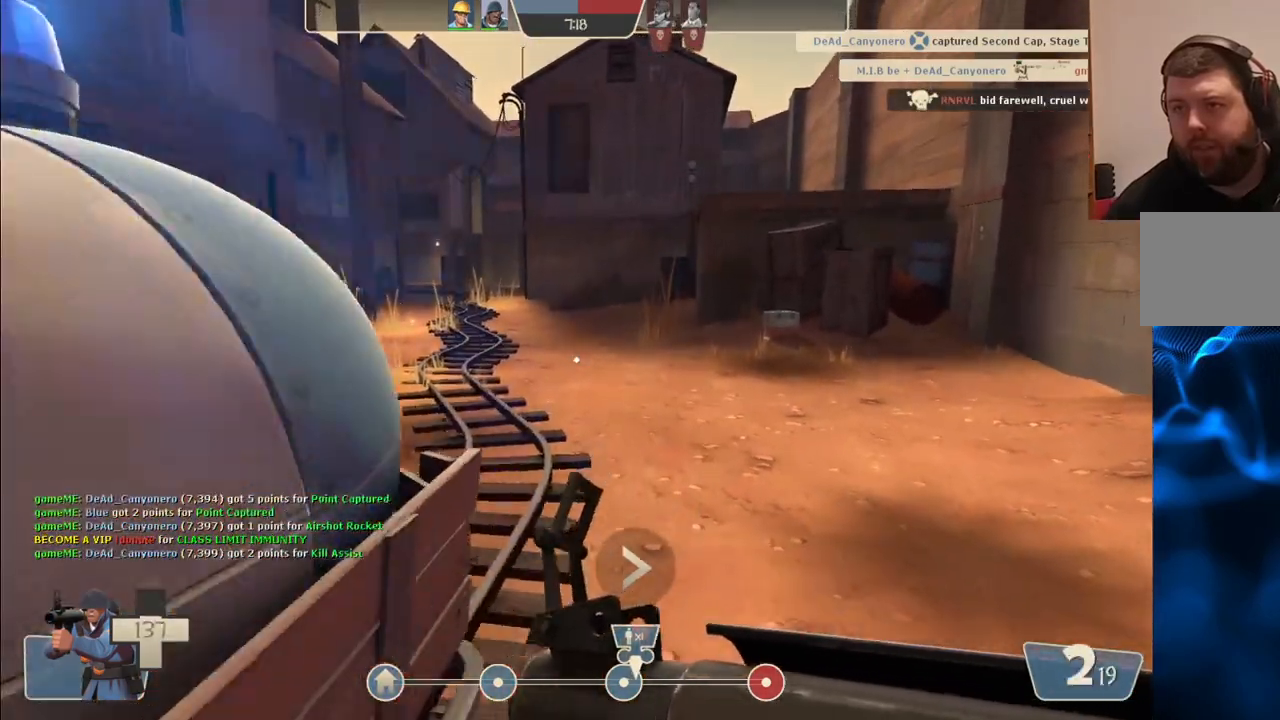
{"buttons": [], "left_stick": "down-right", "right_stick": "center", "events": [[200, "right_stick", "left"], [217, "left_stick", "down-right"], [300, "right_stick", "center"]]}
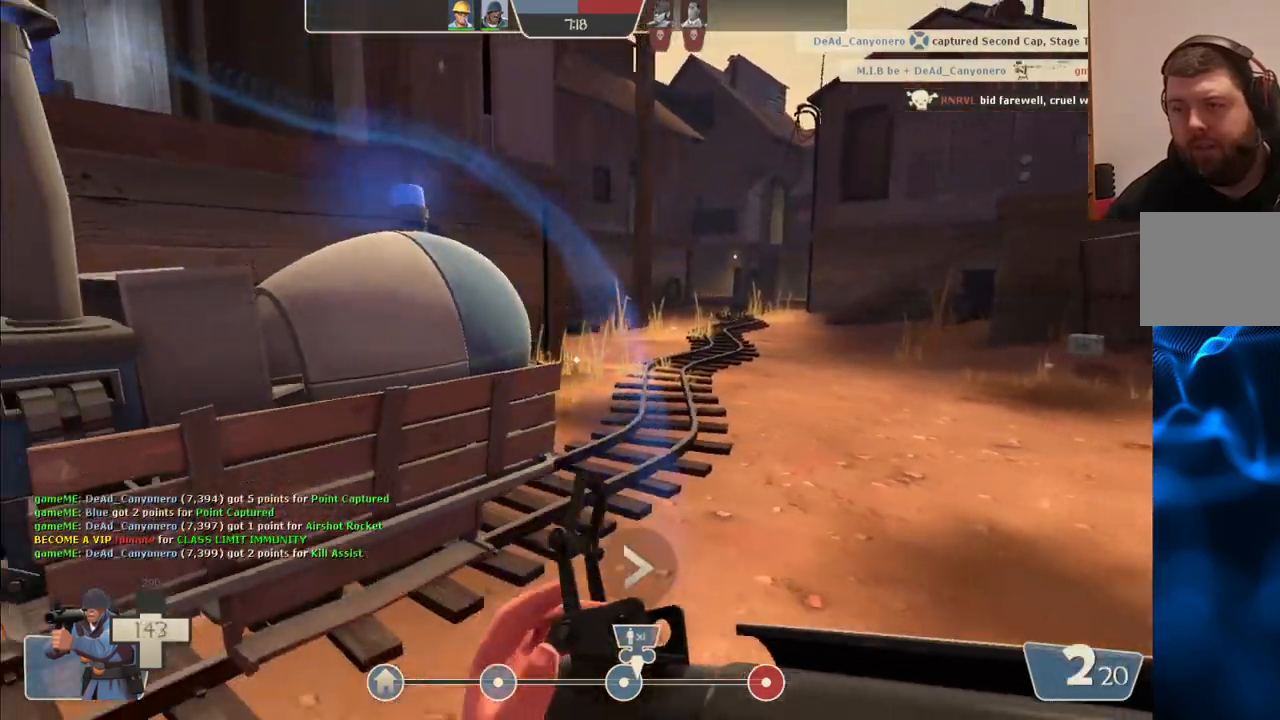
{"buttons": [], "left_stick": "up", "right_stick": "center", "events": [[183, "left_stick", "center"], [283, "left_stick", "up"]]}
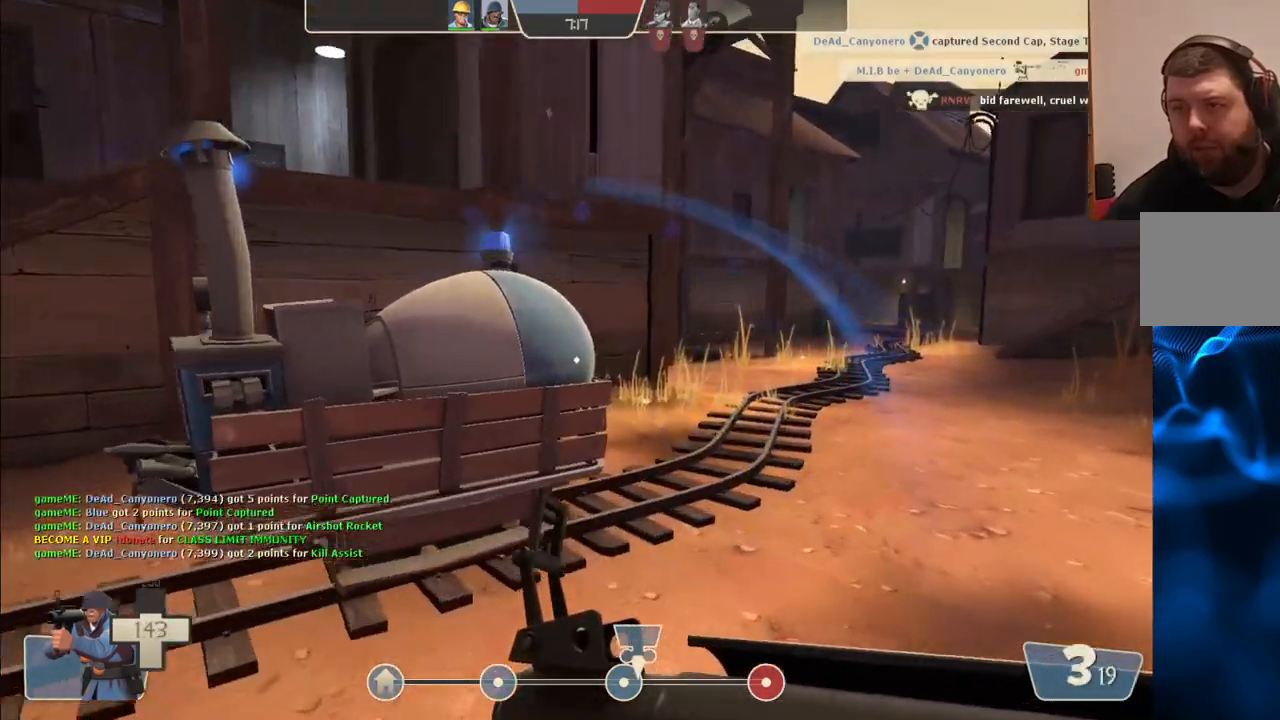
{"buttons": ["CROSS"], "left_stick": "up-left", "right_stick": "center", "events": [[167, "CROSS", "down"], [183, "L3", "down"], [183, "left_stick", "up-left"], [450, "L3", "up"]]}
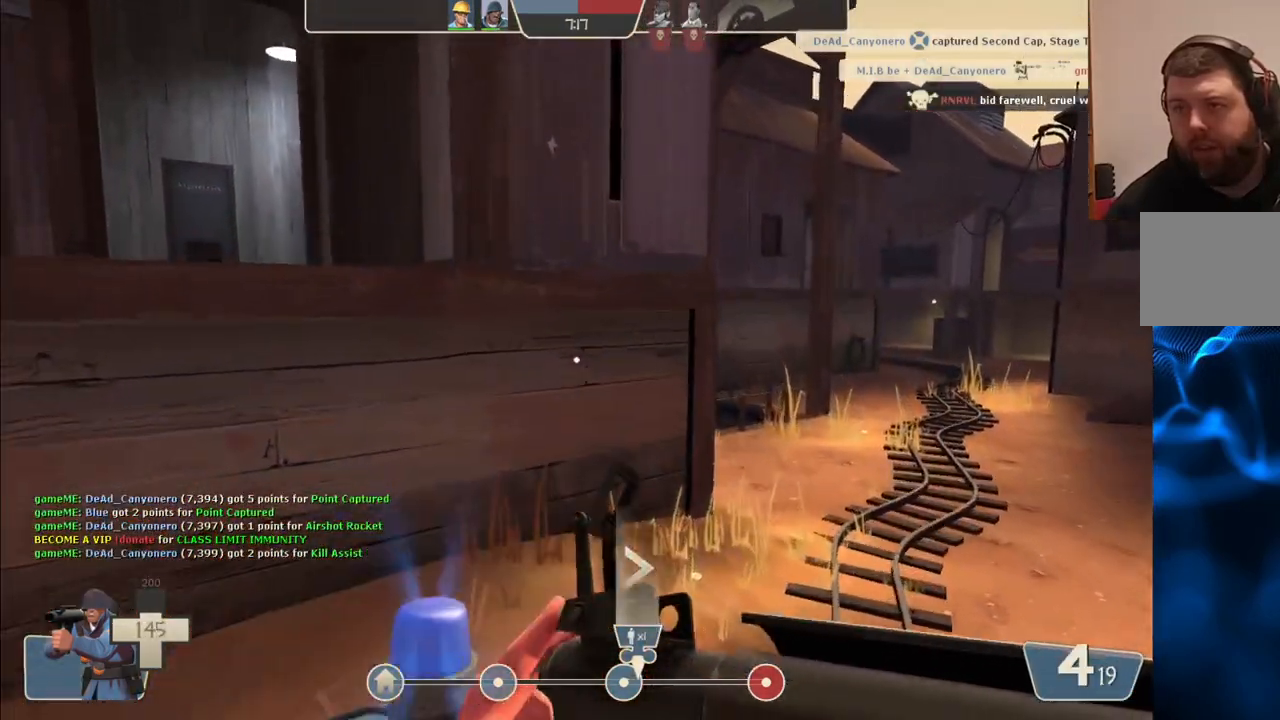
{"buttons": [], "left_stick": "center", "right_stick": "center", "events": [[33, "CROSS", "up"], [33, "L3", "down"], [33, "left_stick", "left"], [150, "L3", "up"], [200, "left_stick", "center"]]}
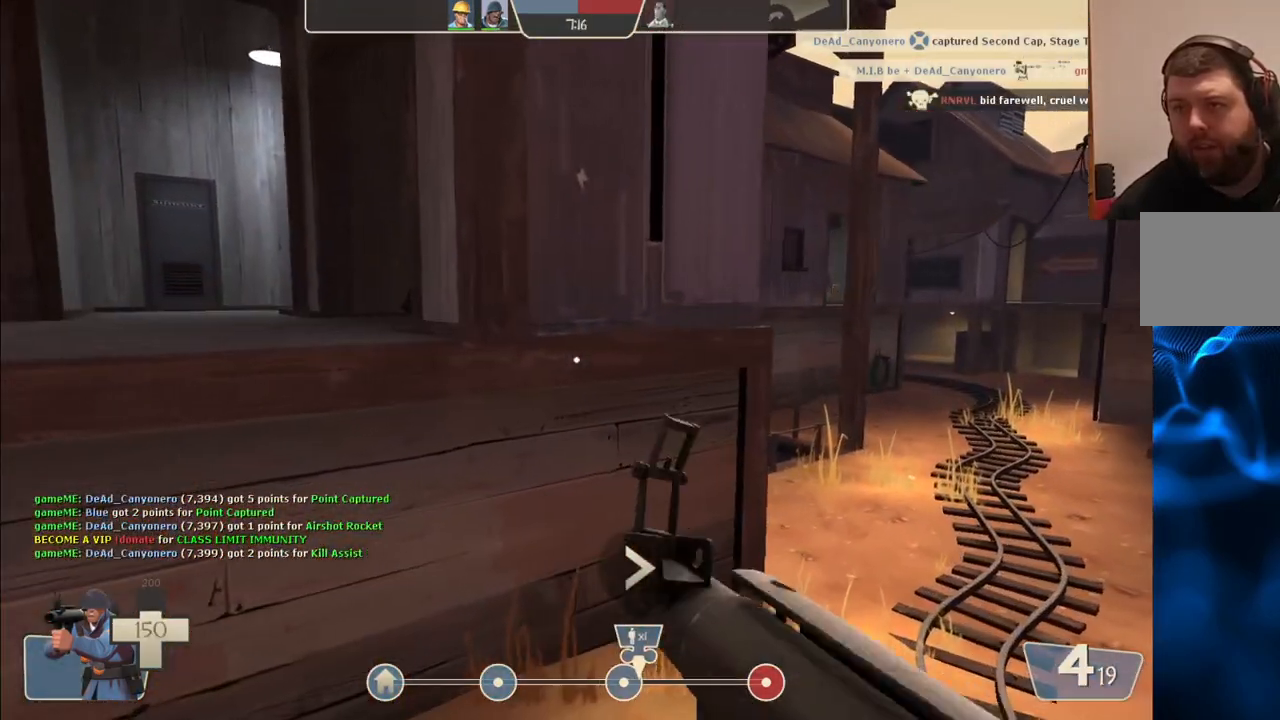
{"buttons": [], "left_stick": "center", "right_stick": "center", "events": [[133, "right_stick", "right"], [217, "right_stick", "center"]]}